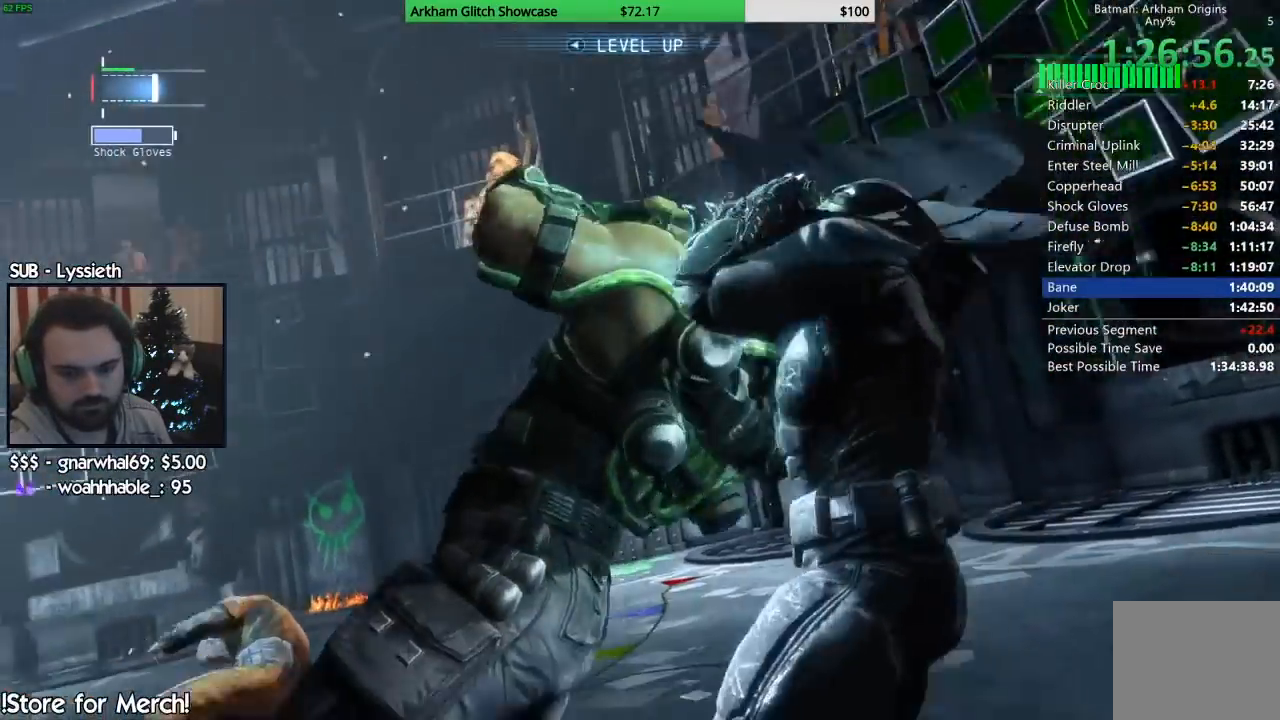
Gameplay with a controller (PlayStation layout); each line is a JSON object with the inputs held at the frame after it (dt_ms = milliseconds from this image to that frame). "events" lists button and stick changes between this image and that frame as [ms after this image, input, new state], when the widget could be followed in between. Not read: L1 R1.
{"dt_ms": 500, "buttons": [], "left_stick": "down-right", "right_stick": "center", "events": [[317, "left_stick", "down"], [367, "left_stick", "down-right"]]}
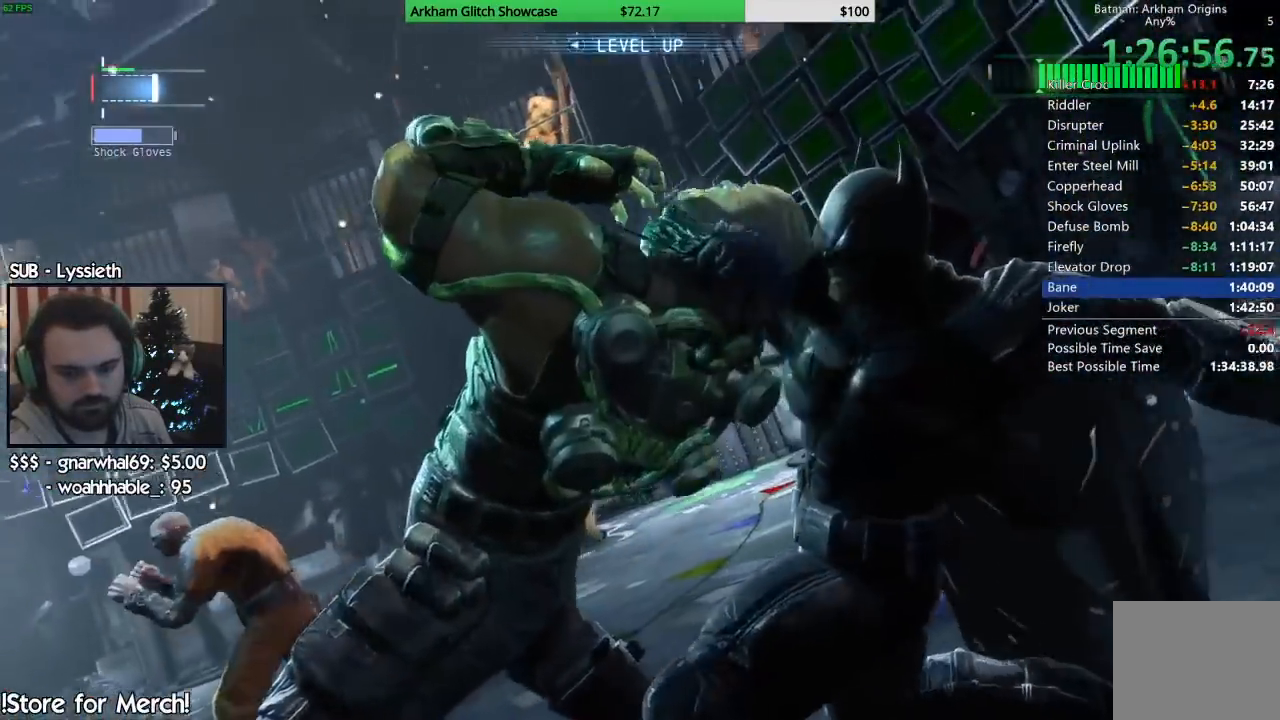
{"dt_ms": 1000, "buttons": [], "left_stick": "center", "right_stick": "center"}
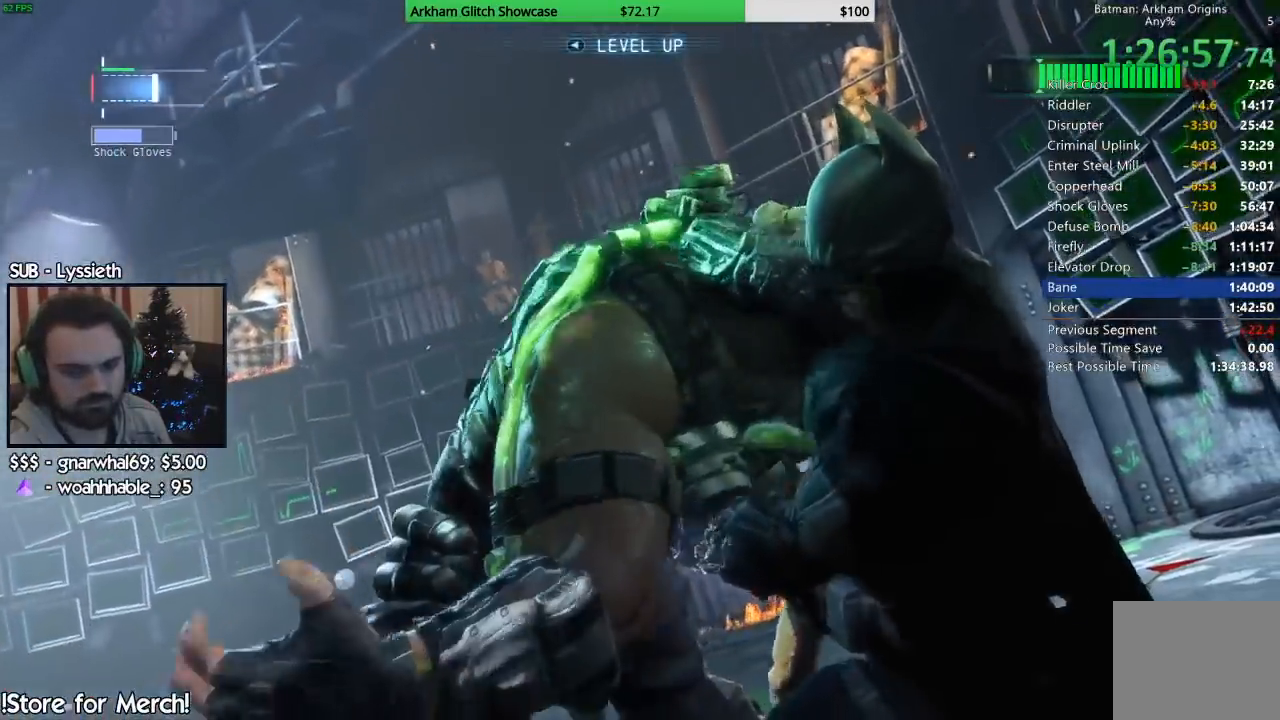
{"dt_ms": 500, "buttons": [], "left_stick": "center", "right_stick": "down-right"}
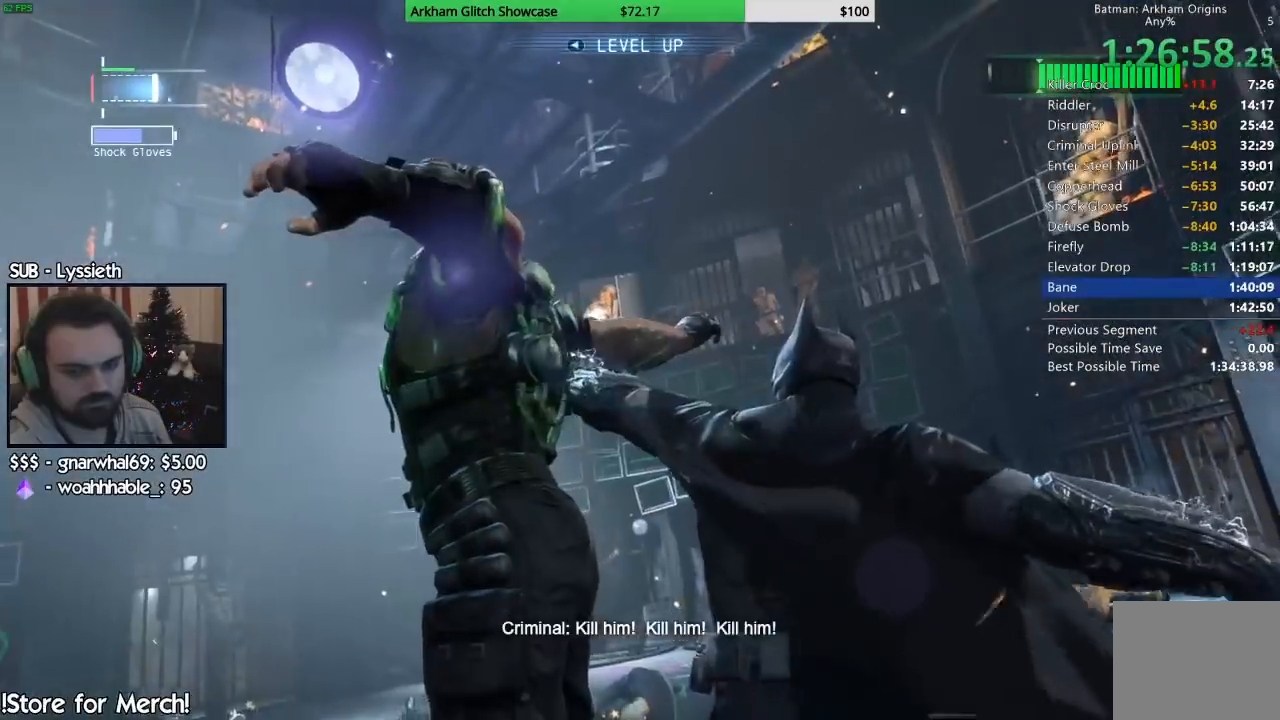
{"dt_ms": 500, "buttons": [], "left_stick": "center", "right_stick": "right", "events": [[67, "right_stick", "right"]]}
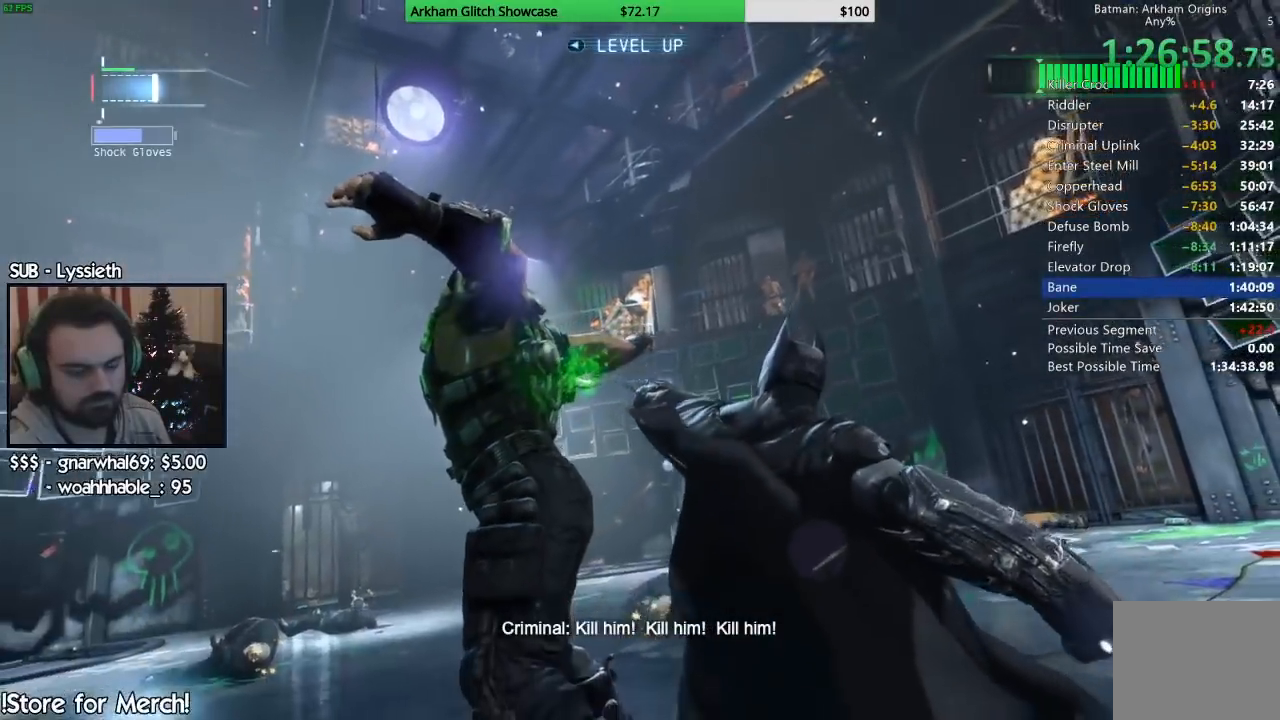
{"dt_ms": 500, "buttons": [], "left_stick": "center", "right_stick": "right", "events": [[117, "right_stick", "left"], [450, "right_stick", "right"]]}
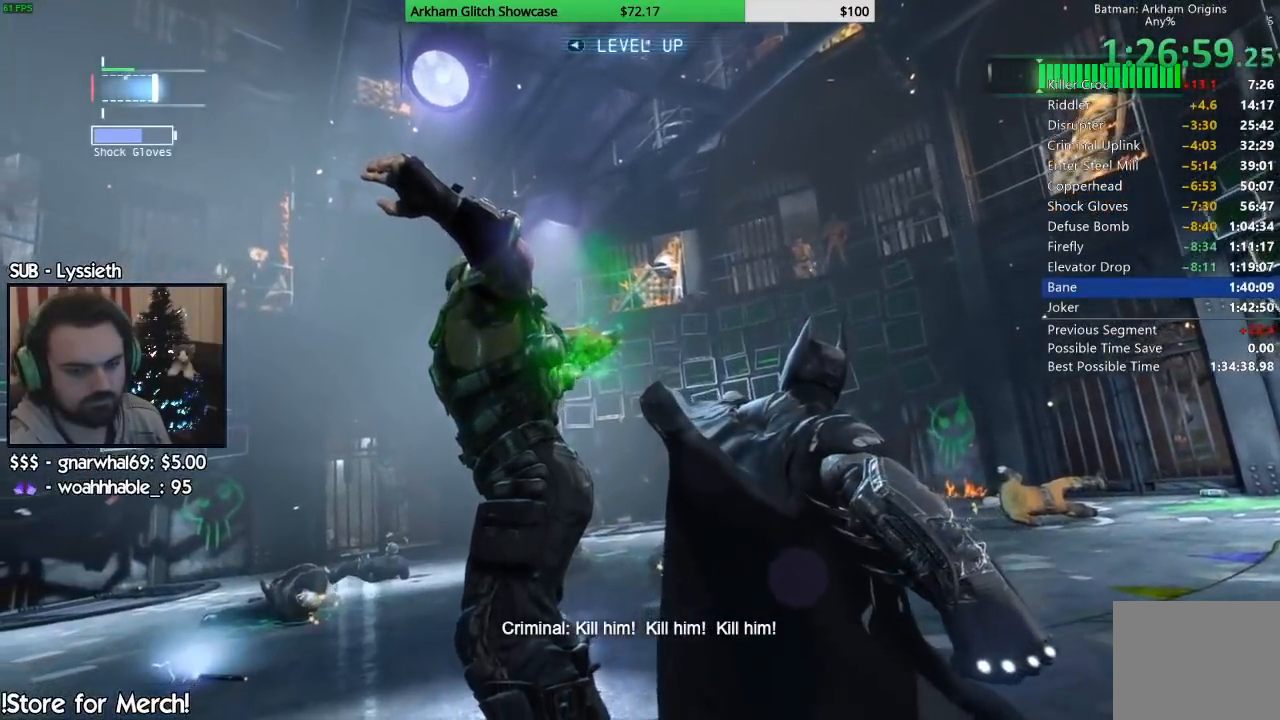
{"dt_ms": 500, "buttons": [], "left_stick": "center", "right_stick": "center", "events": [[183, "right_stick", "center"]]}
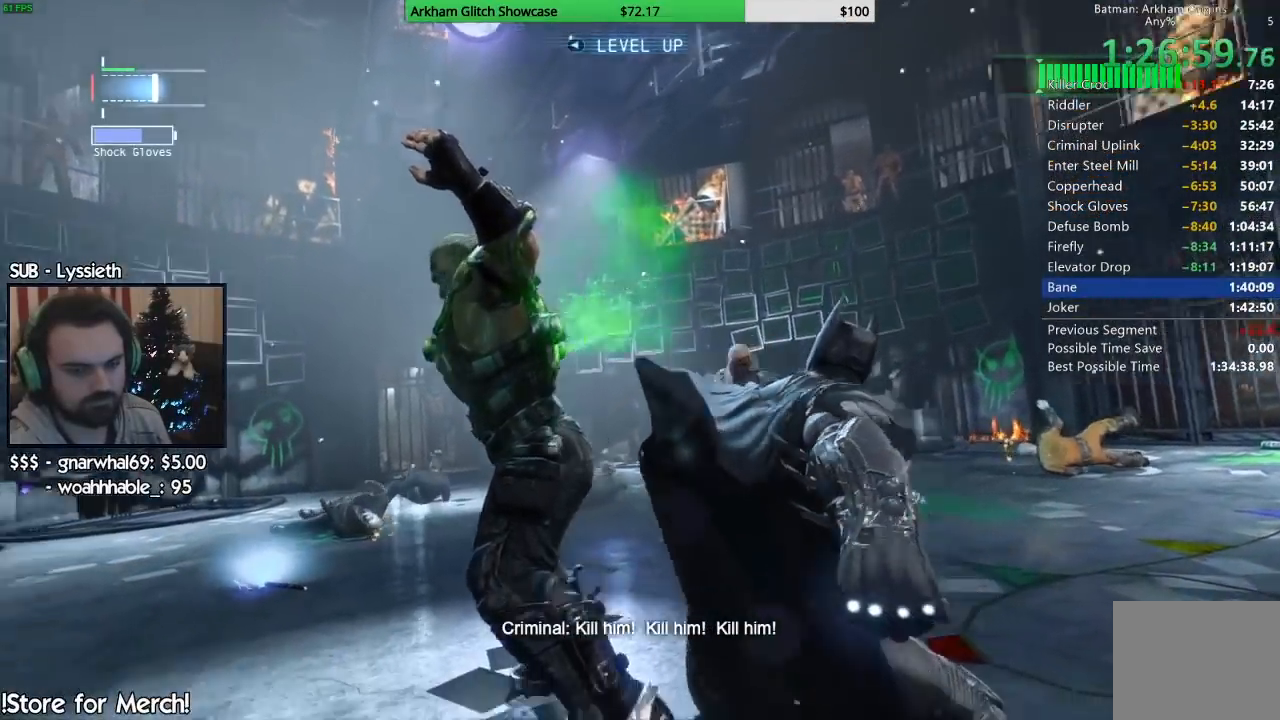
{"dt_ms": 500, "buttons": ["CROSS"], "left_stick": "right", "right_stick": "center", "events": [[383, "left_stick", "right"], [450, "CROSS", "down"]]}
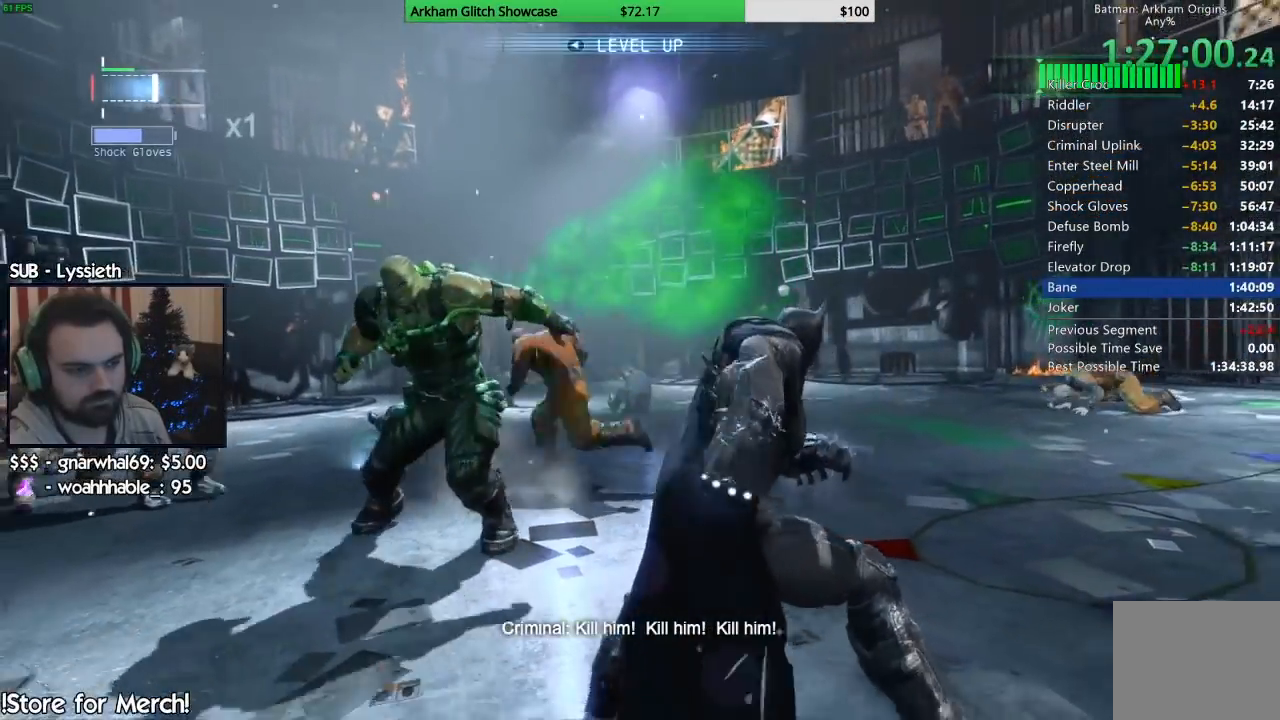
{"dt_ms": 500, "buttons": ["CROSS"], "left_stick": "right", "right_stick": "center", "events": []}
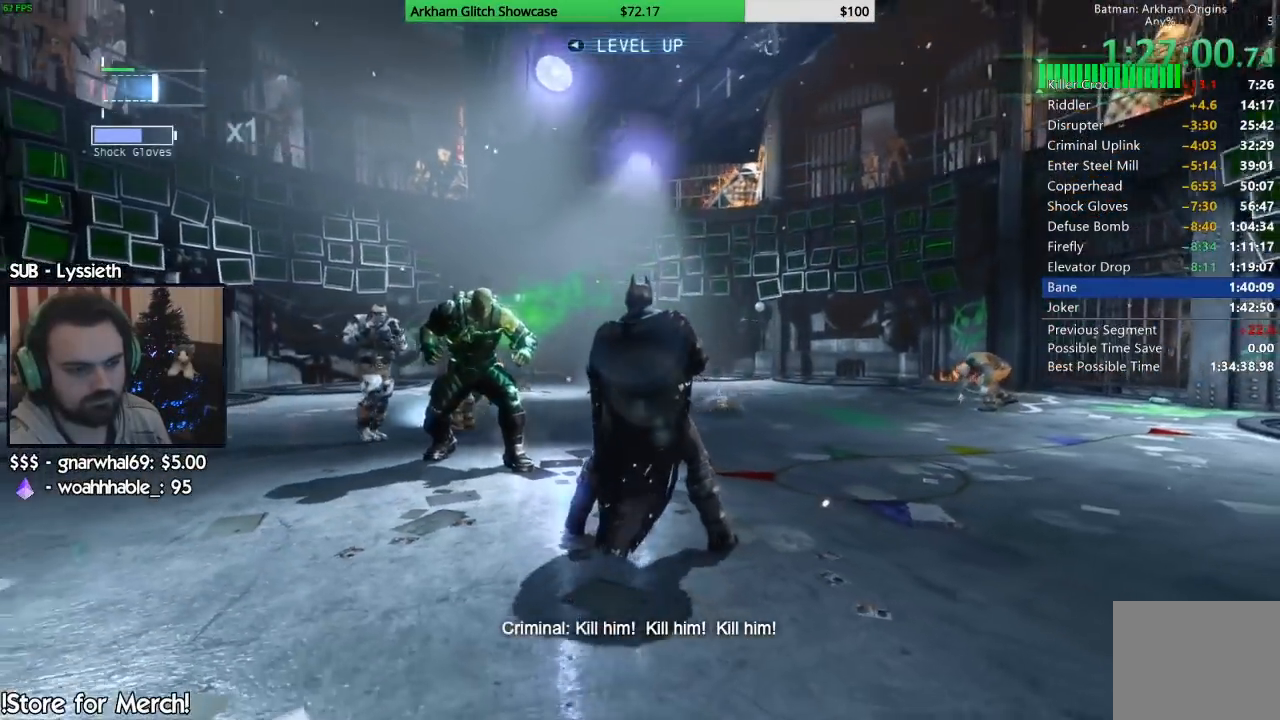
{"dt_ms": 500, "buttons": ["CROSS"], "left_stick": "right", "right_stick": "center", "events": []}
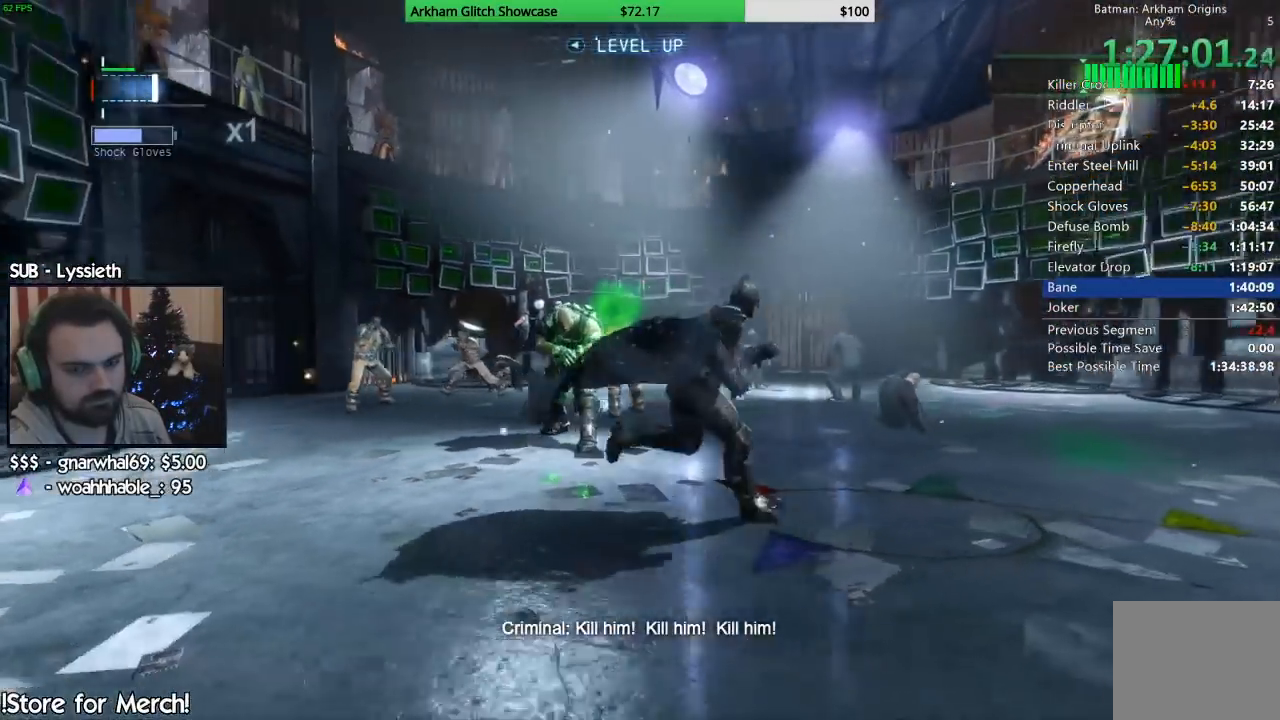
{"dt_ms": 500, "buttons": ["CROSS"], "left_stick": "right", "right_stick": "center", "events": []}
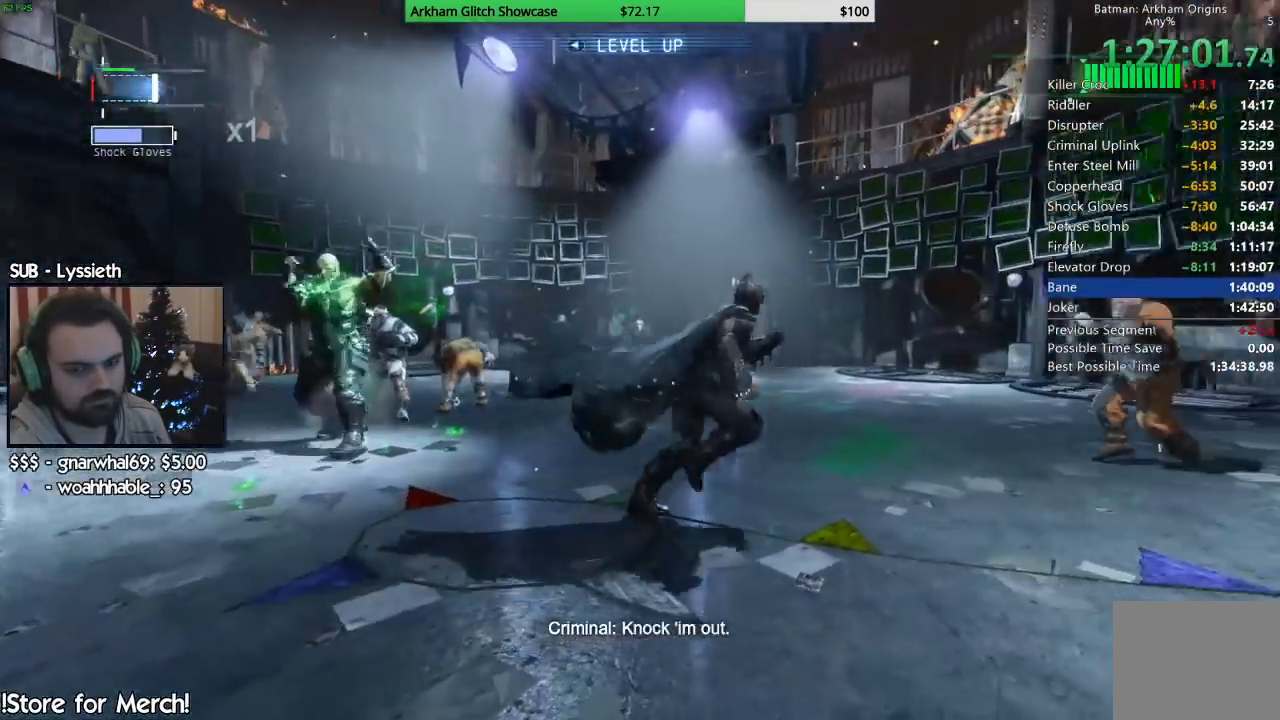
{"dt_ms": 500, "buttons": ["CROSS"], "left_stick": "up-right", "right_stick": "center", "events": [[133, "left_stick", "up-right"]]}
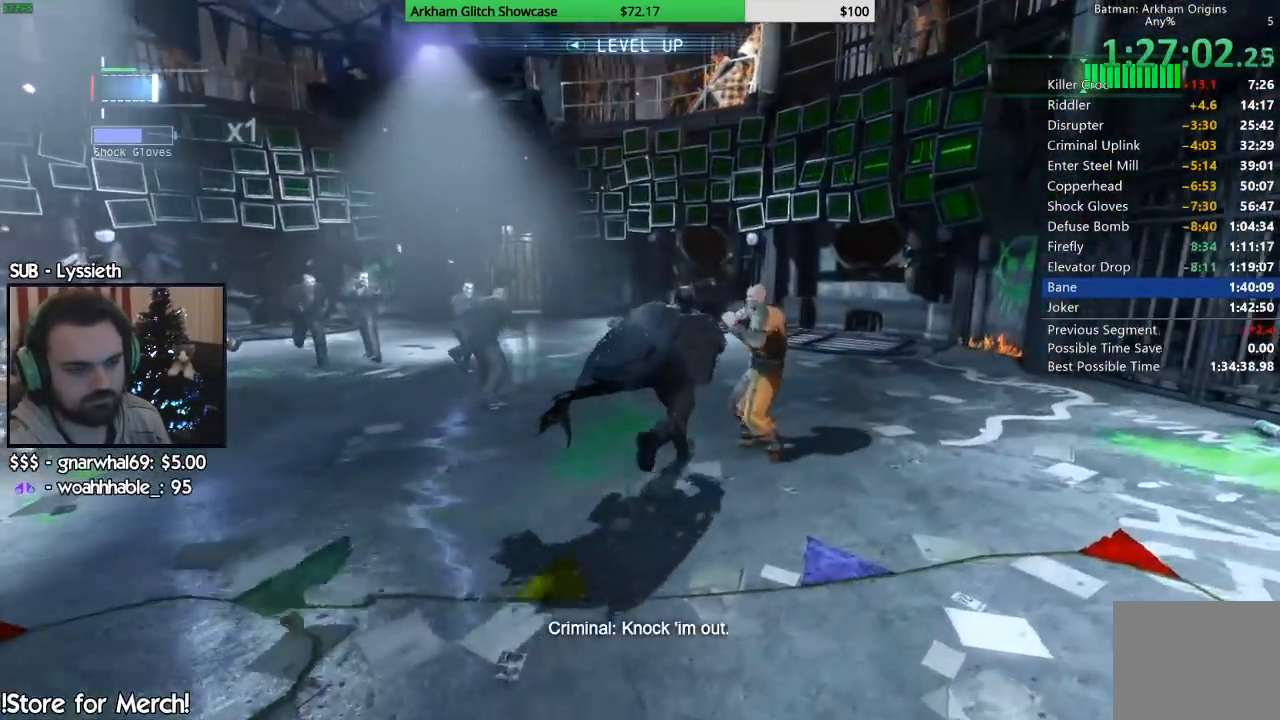
{"dt_ms": 500, "buttons": ["CROSS"], "left_stick": "up", "right_stick": "center", "events": [[183, "left_stick", "up"]]}
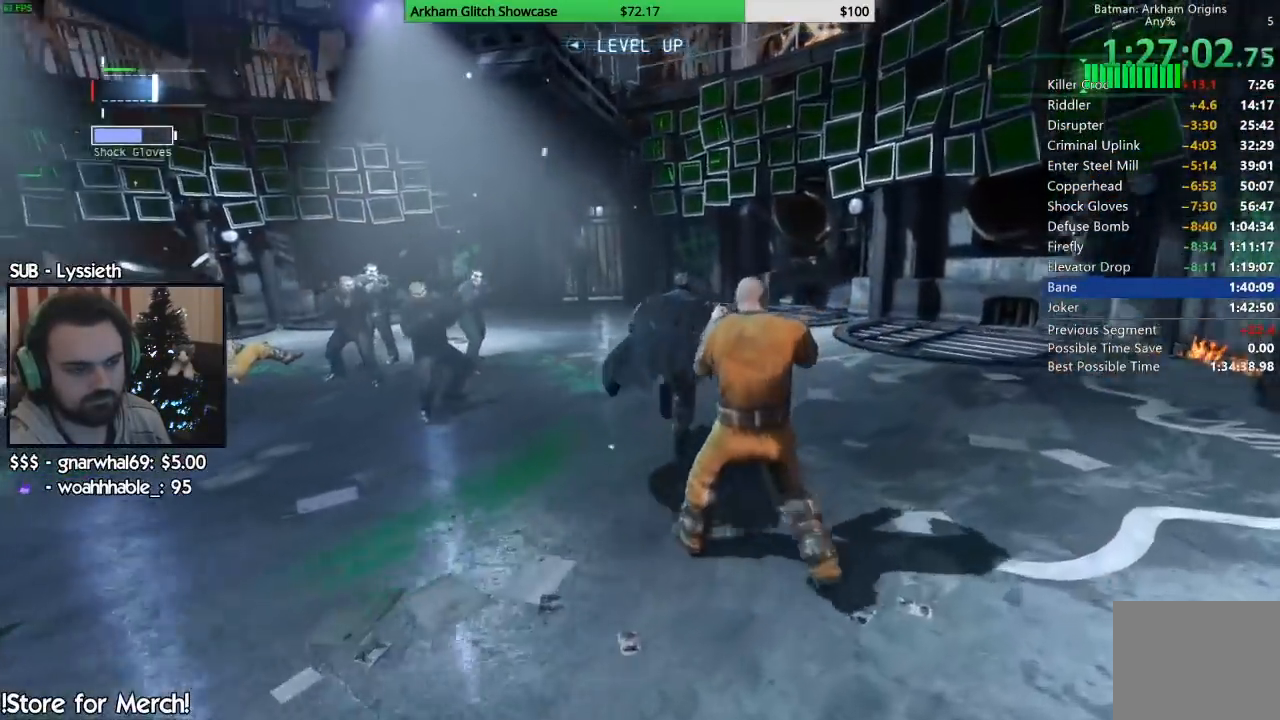
{"dt_ms": 500, "buttons": ["CROSS"], "left_stick": "up", "right_stick": "left", "events": [[350, "right_stick", "down-left"], [417, "right_stick", "left"]]}
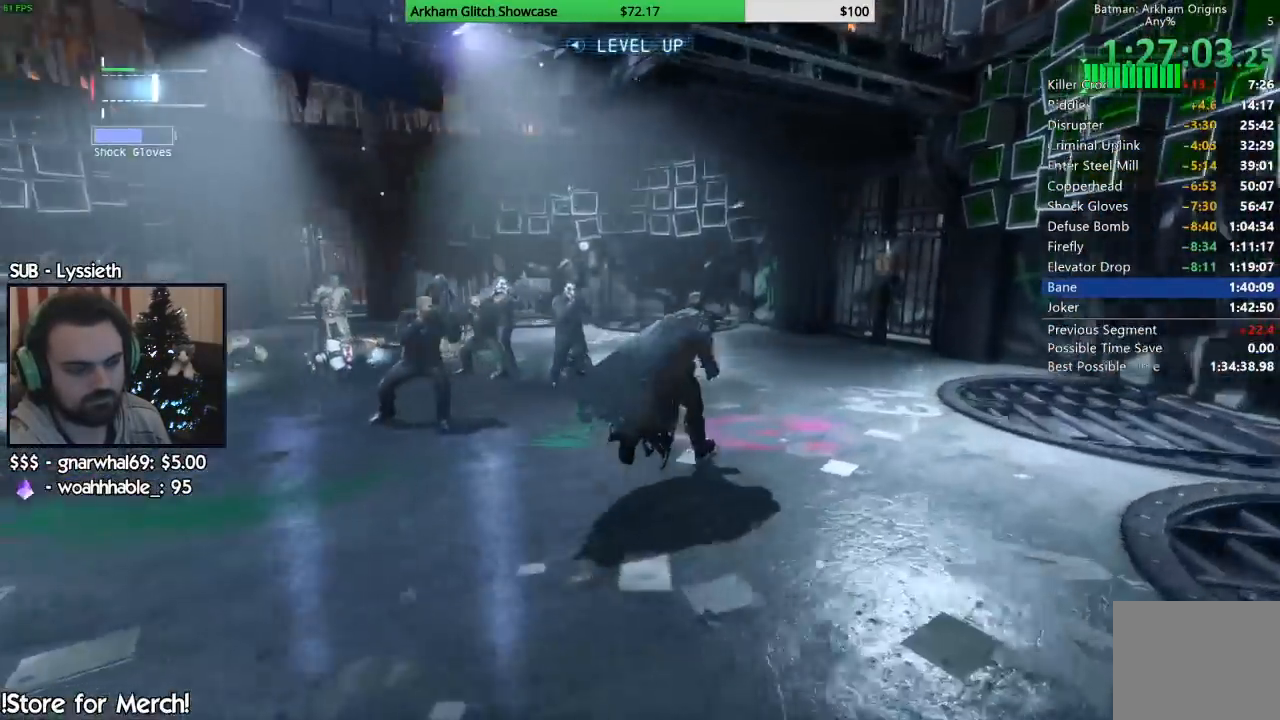
{"dt_ms": 500, "buttons": ["CROSS"], "left_stick": "up-right", "right_stick": "down-left", "events": [[200, "left_stick", "up-right"], [400, "right_stick", "down-left"]]}
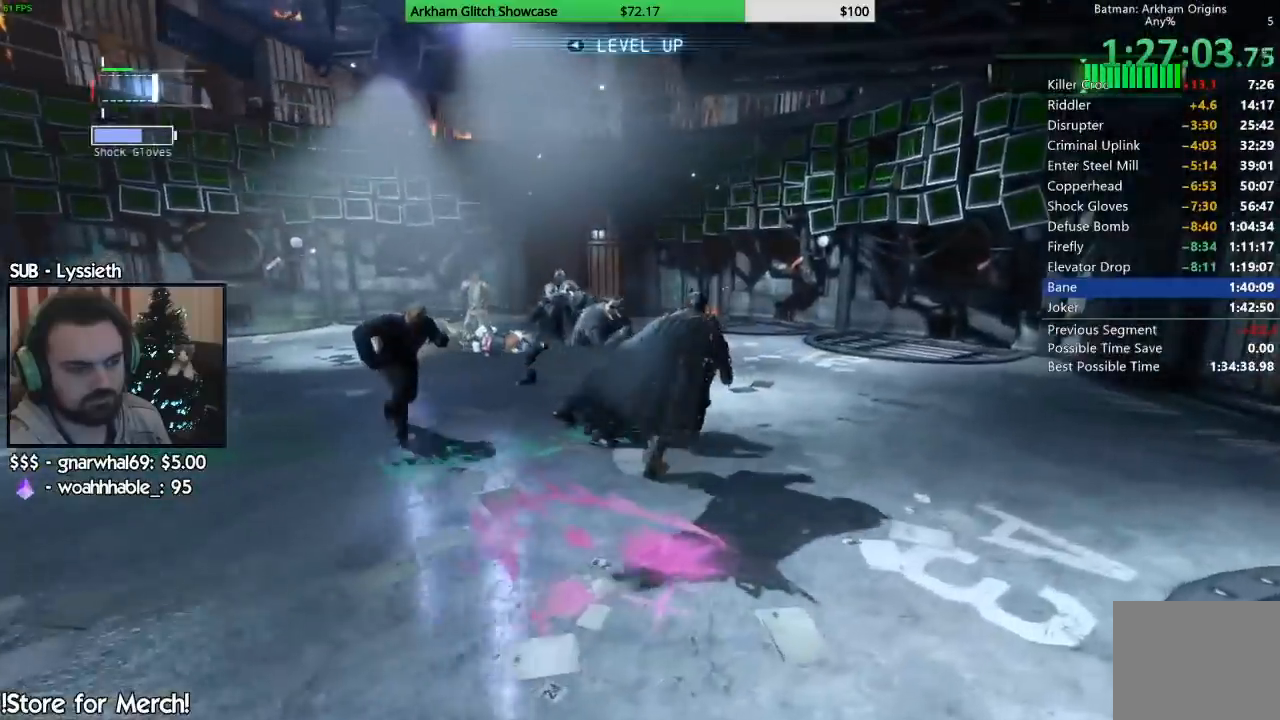
{"dt_ms": 500, "buttons": ["CROSS"], "left_stick": "up-right", "right_stick": "down-left", "events": []}
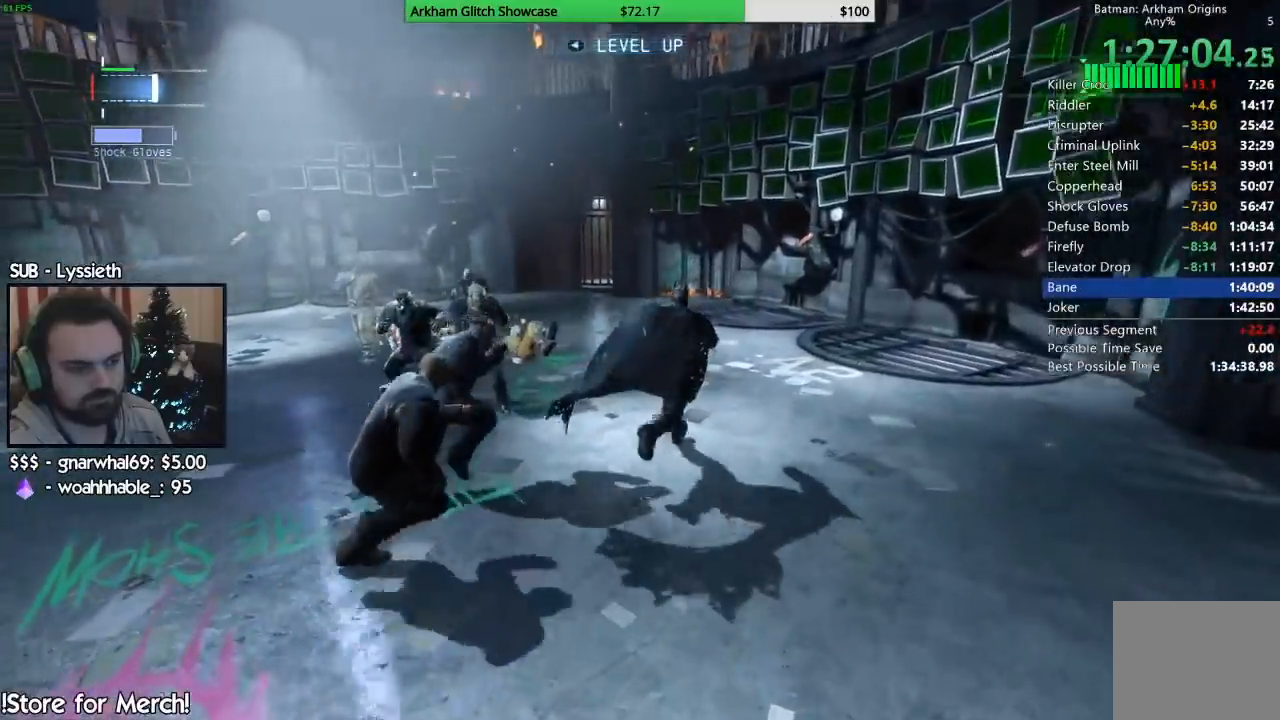
{"dt_ms": 500, "buttons": ["CROSS"], "left_stick": "up-right", "right_stick": "down-left", "events": []}
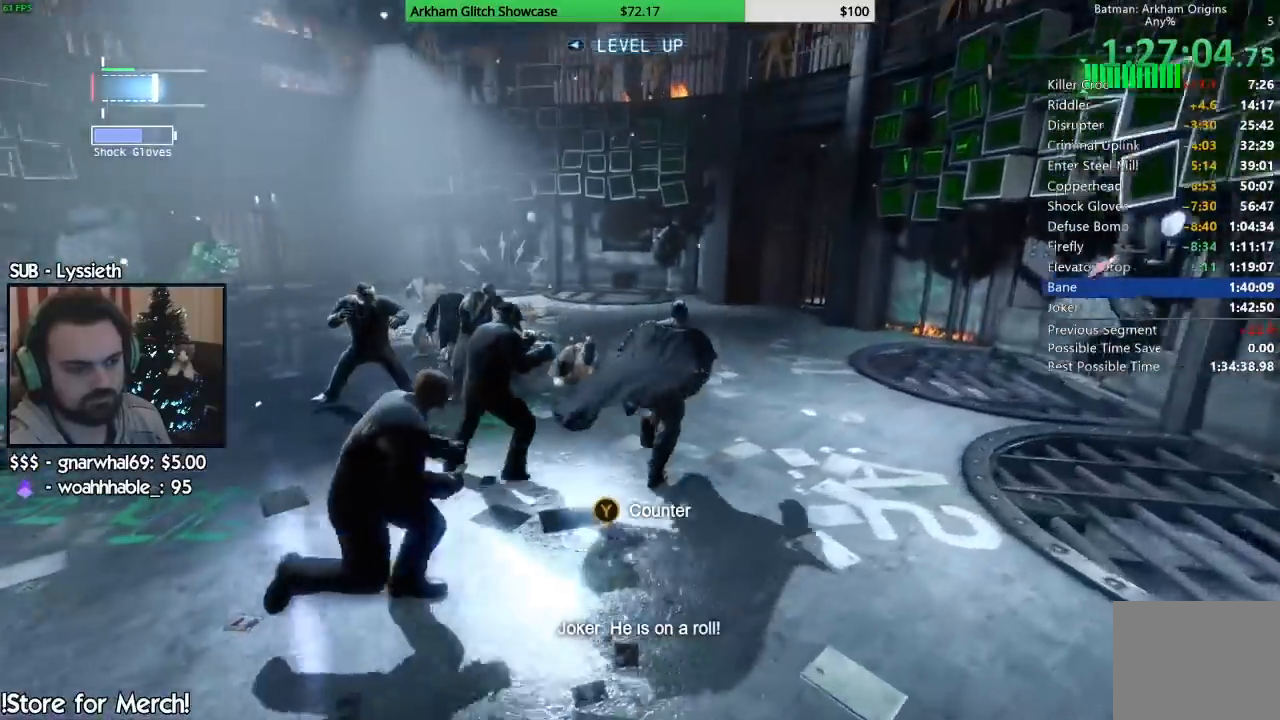
{"dt_ms": 1000, "buttons": ["CROSS"], "left_stick": "up", "right_stick": "down-left"}
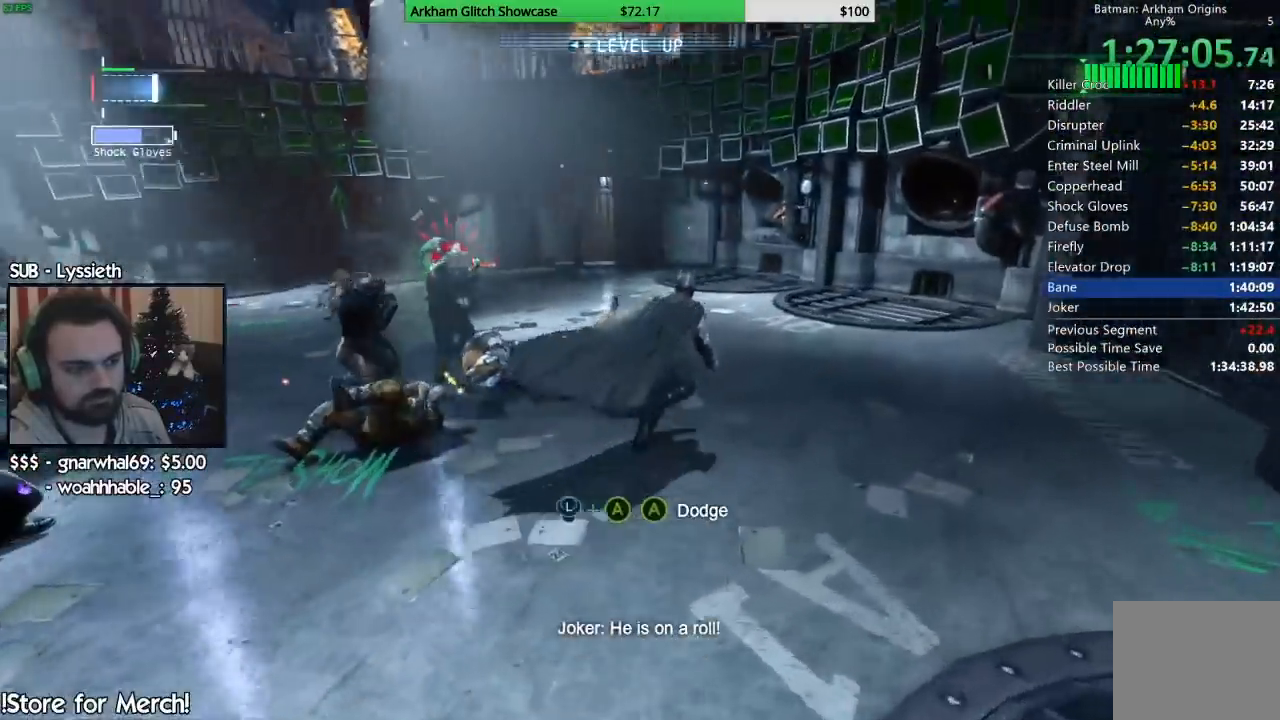
{"dt_ms": 500, "buttons": ["CROSS"], "left_stick": "up", "right_stick": "down-left", "events": []}
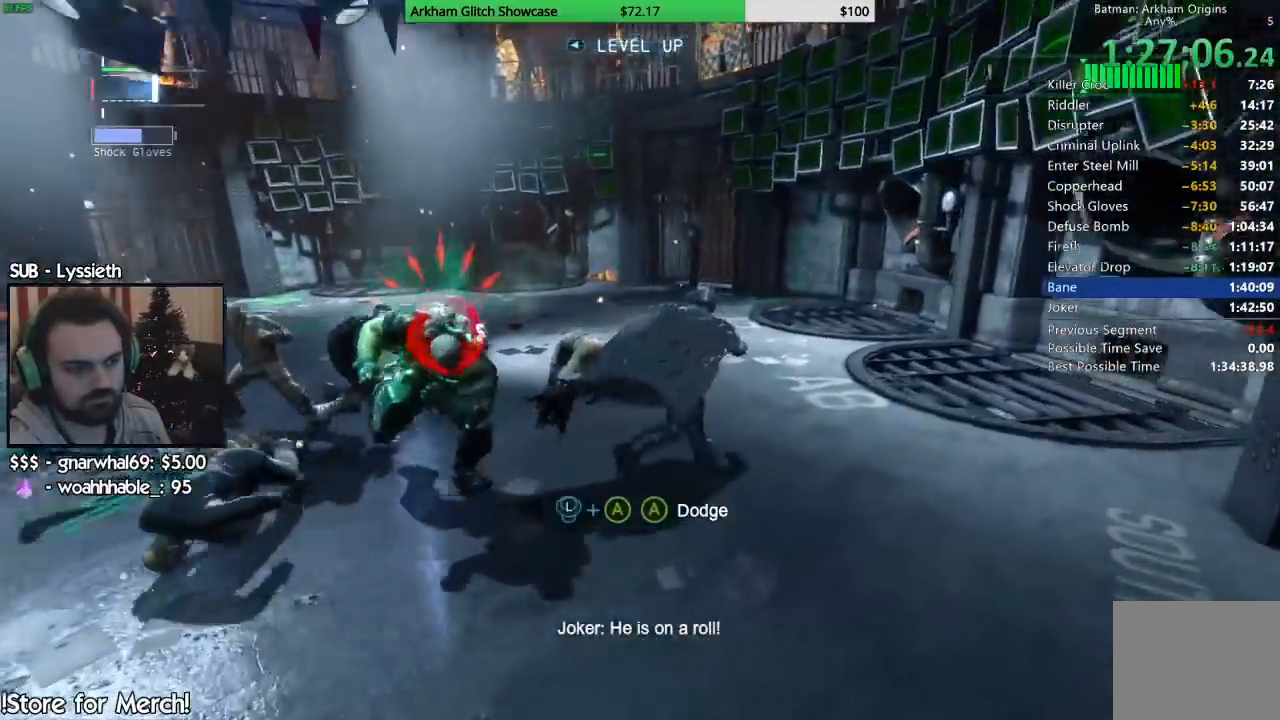
{"dt_ms": 500, "buttons": ["CROSS"], "left_stick": "up", "right_stick": "left", "events": [[83, "right_stick", "left"]]}
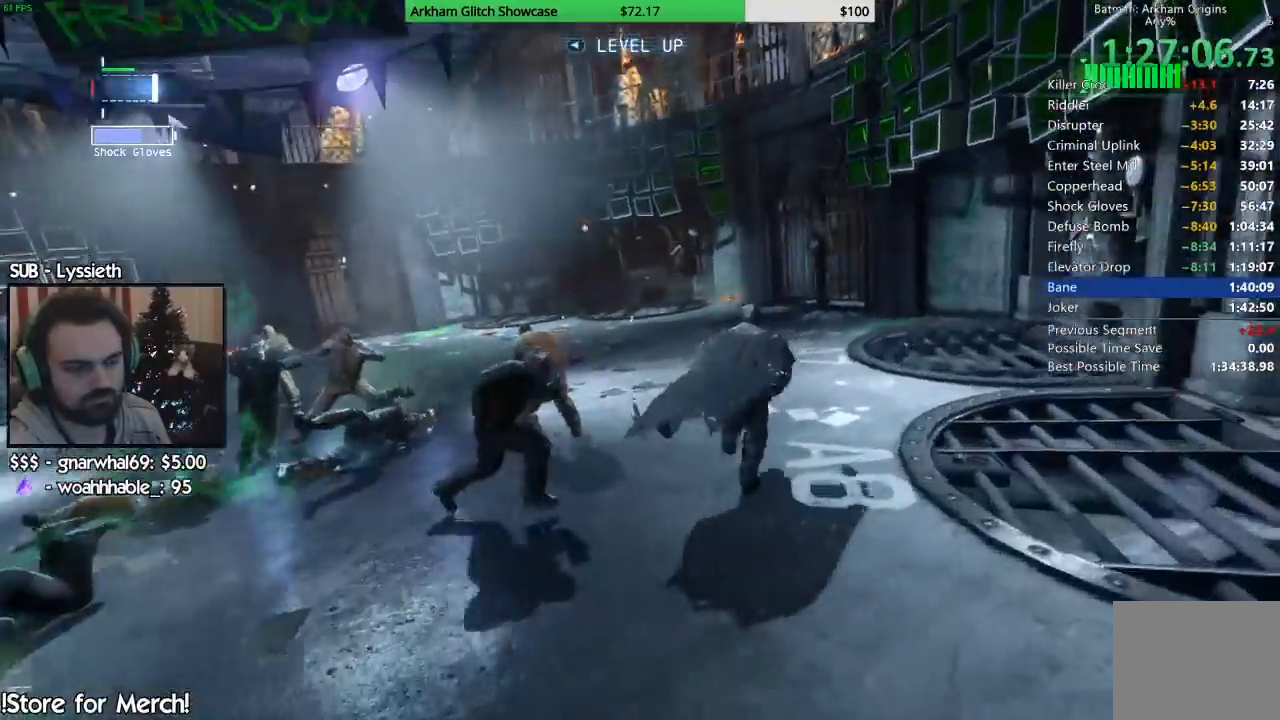
{"dt_ms": 500, "buttons": ["CROSS"], "left_stick": "up-right", "right_stick": "down-left"}
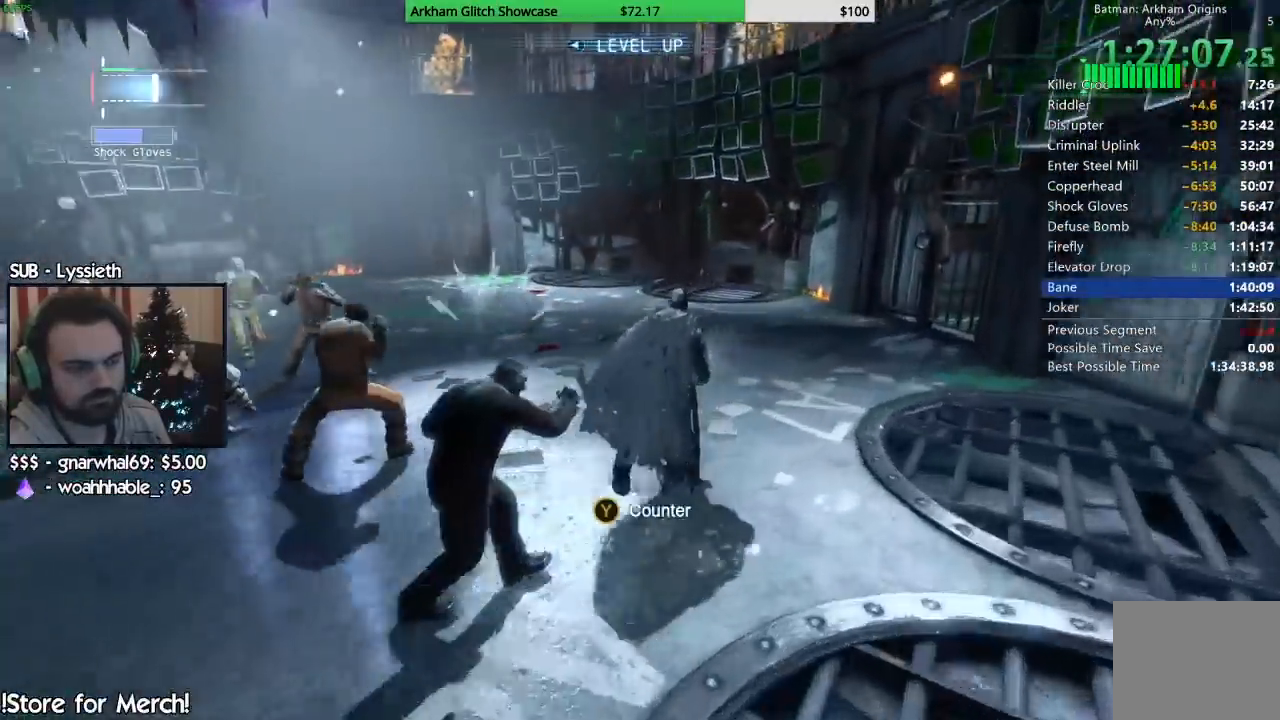
{"dt_ms": 500, "buttons": ["CROSS"], "left_stick": "up-right", "right_stick": "down-left", "events": []}
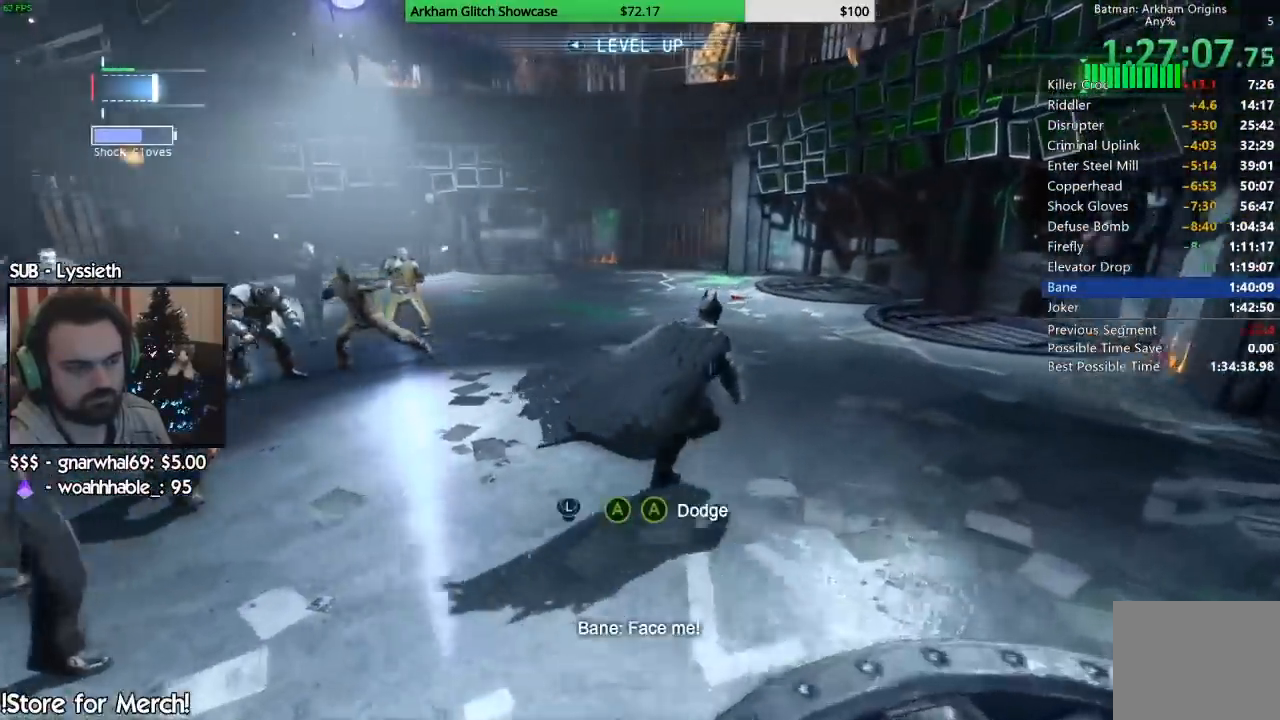
{"dt_ms": 500, "buttons": ["CROSS"], "left_stick": "up-right", "right_stick": "down-left", "events": []}
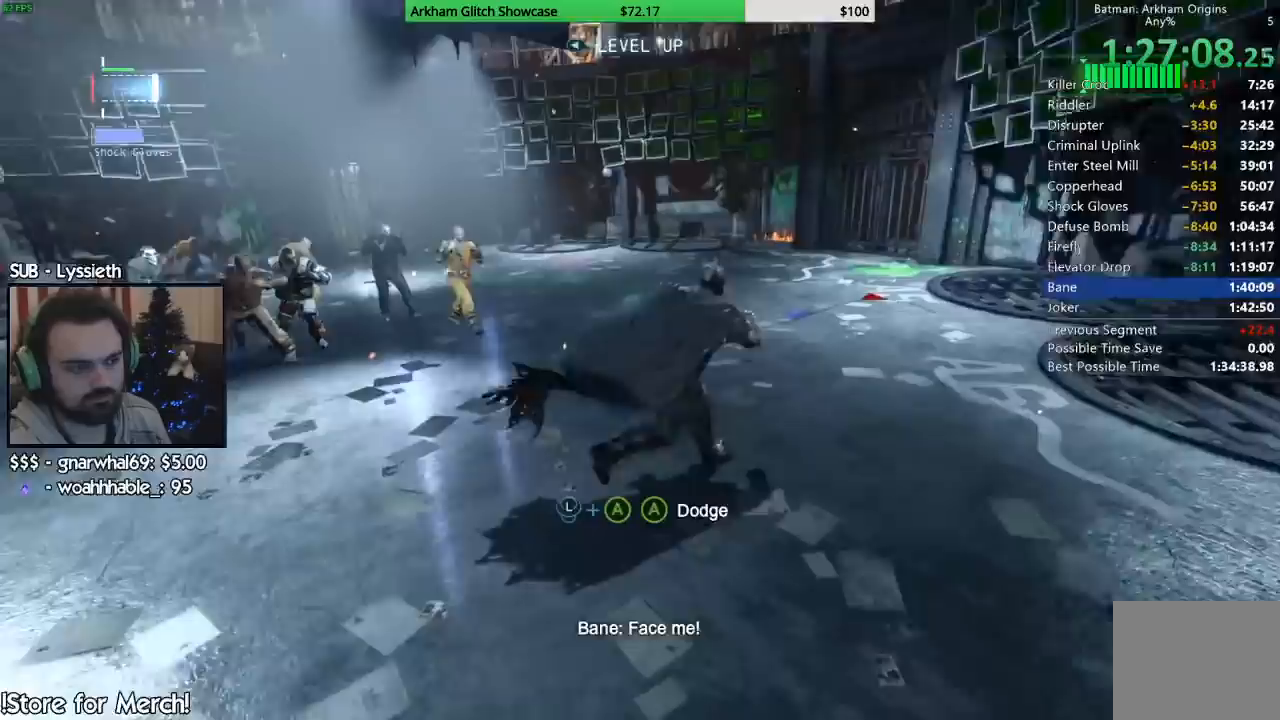
{"dt_ms": 500, "buttons": ["CROSS"], "left_stick": "up-right", "right_stick": "left", "events": [[417, "right_stick", "left"]]}
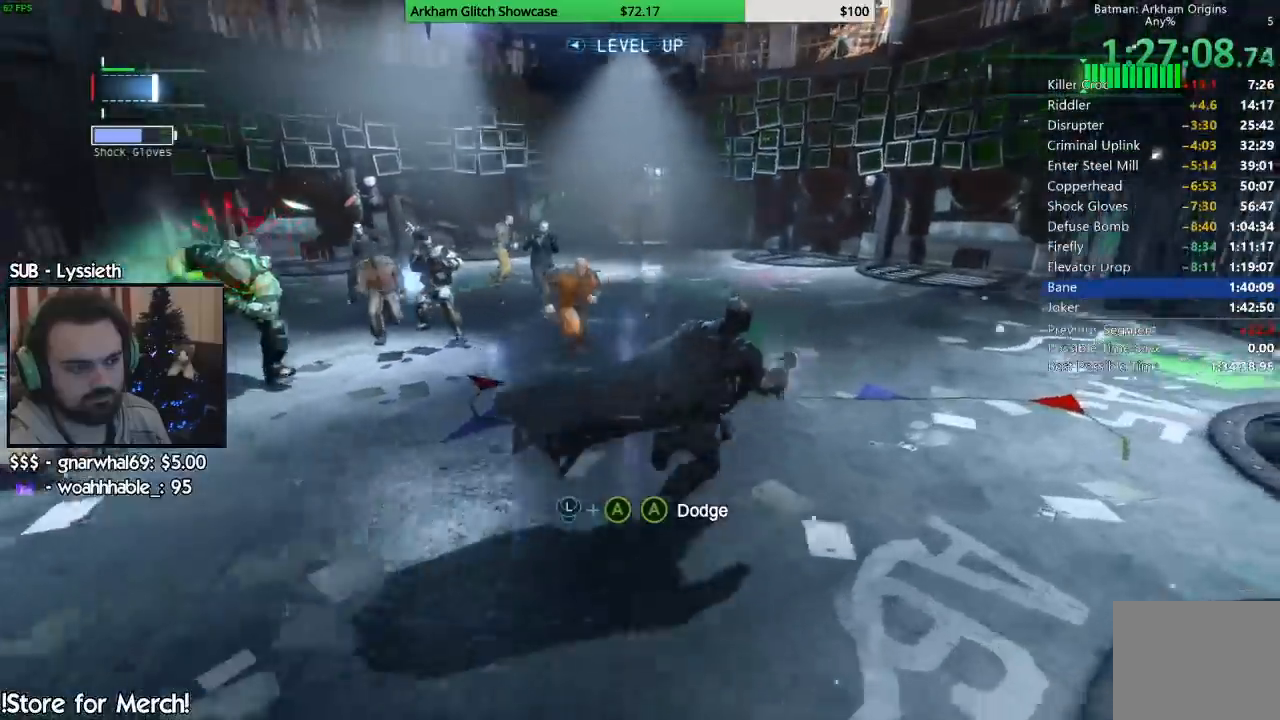
{"dt_ms": 500, "buttons": ["CROSS"], "left_stick": "up-right", "right_stick": "left", "events": []}
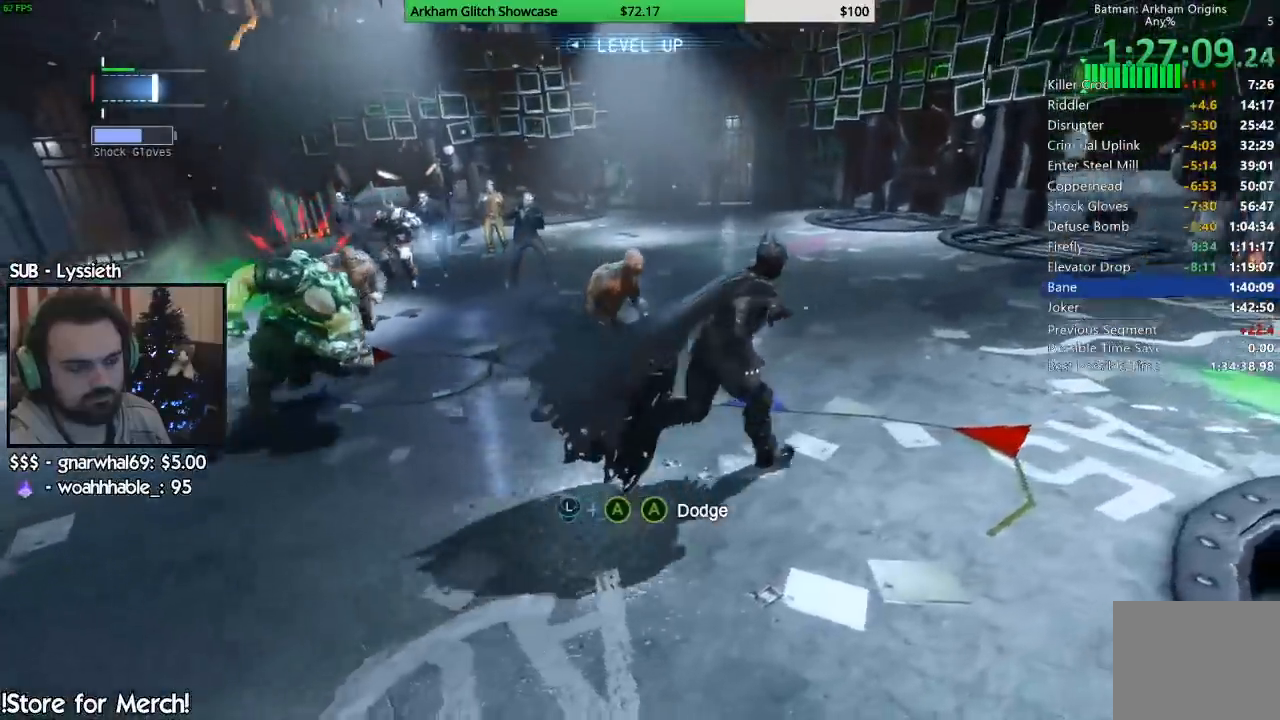
{"dt_ms": 500, "buttons": ["CROSS"], "left_stick": "up-right", "right_stick": "left", "events": []}
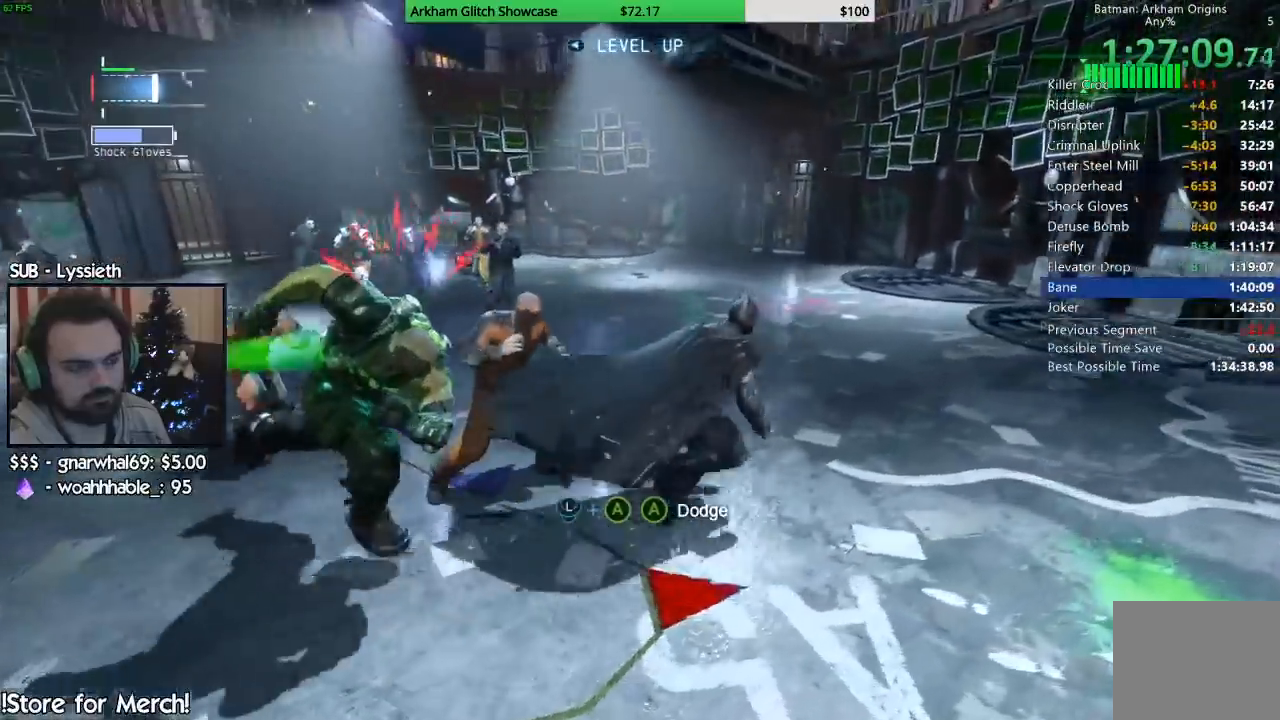
{"dt_ms": 500, "buttons": ["CROSS"], "left_stick": "up-right", "right_stick": "left", "events": []}
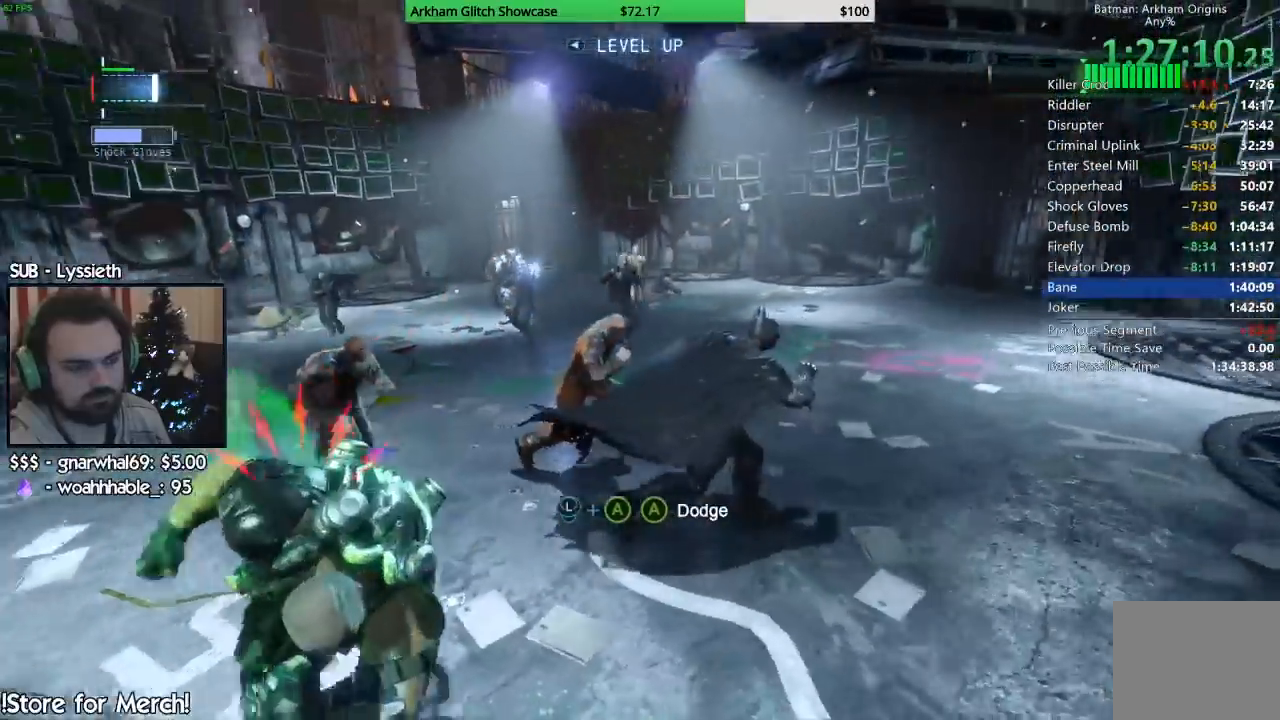
{"dt_ms": 500, "buttons": ["CROSS"], "left_stick": "right", "right_stick": "down-left", "events": [[17, "right_stick", "down-left"], [233, "left_stick", "right"]]}
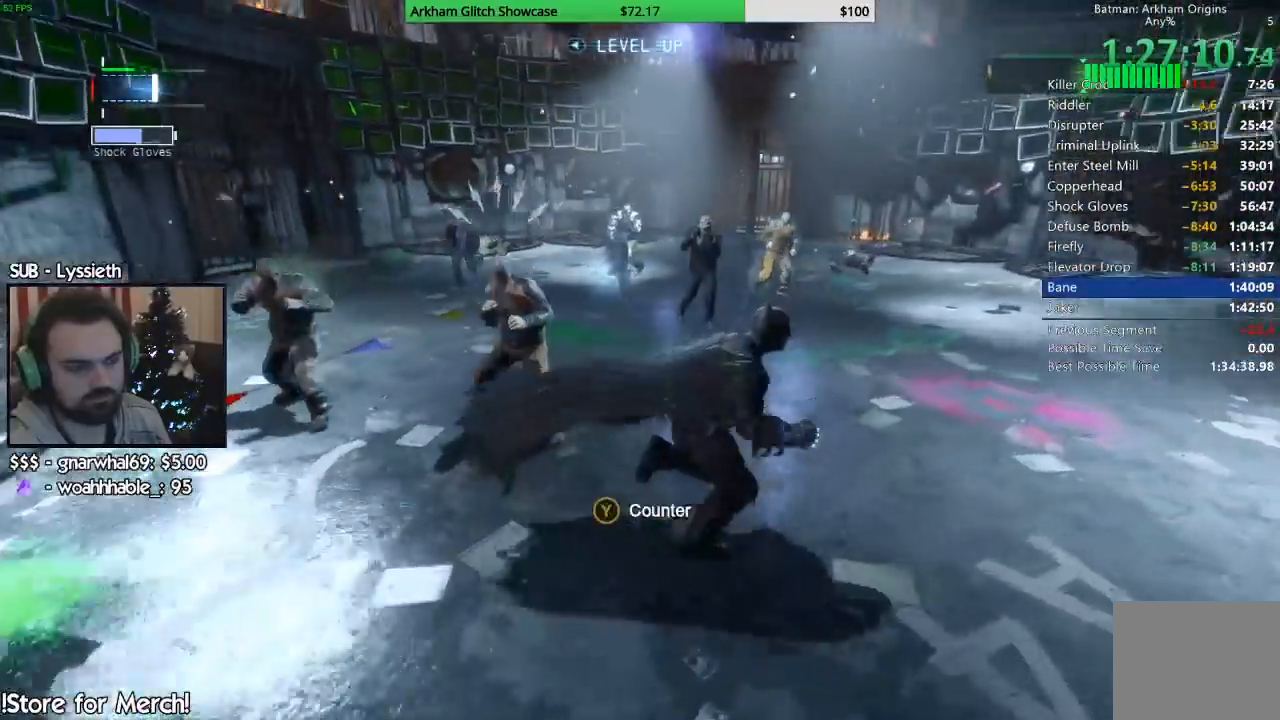
{"dt_ms": 500, "buttons": ["CROSS"], "left_stick": "right", "right_stick": "down-left", "events": []}
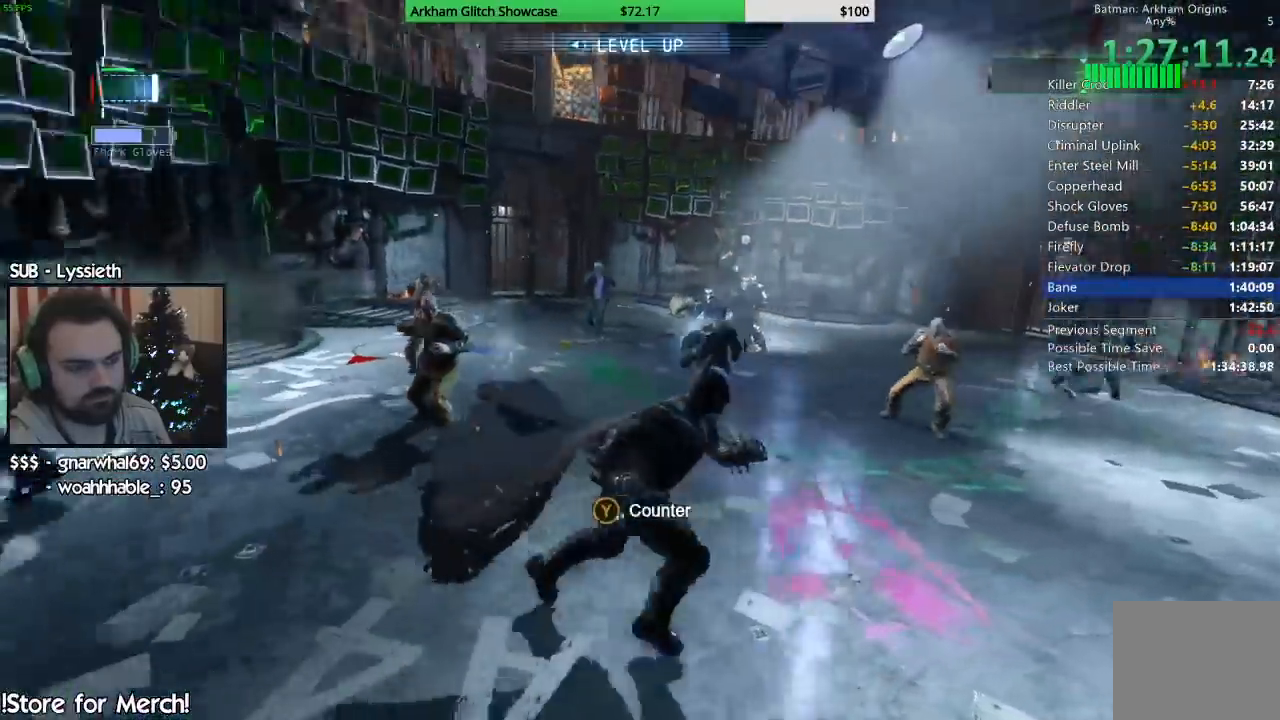
{"dt_ms": 500, "buttons": ["CROSS"], "left_stick": "right", "right_stick": "down-left", "events": []}